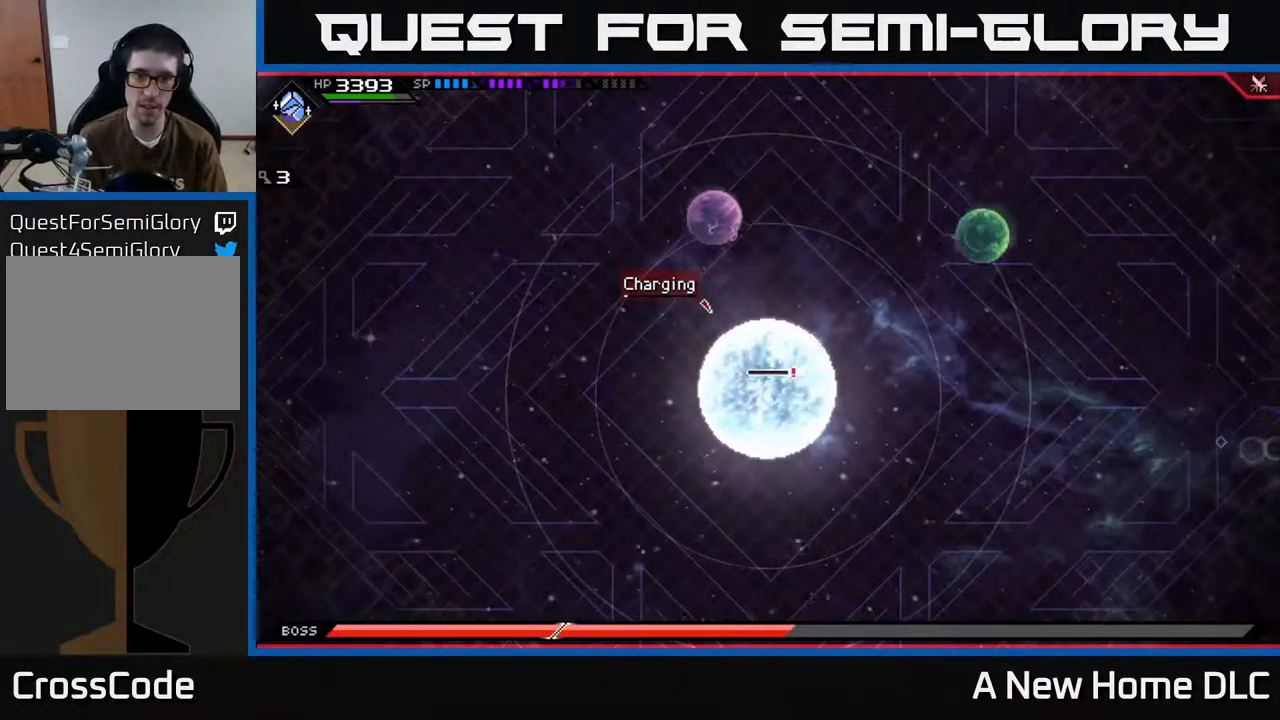
Gameplay with a controller (Xbox layout); each line is a JSON object with the inputs held at the frame after it. "events" lists button and stick changes between this image and that frame as [ms after this image, input, new state], when the widget could be followed in between.
{"buttons": [], "left_stick": "left", "right_stick": "center", "events": [[133, "left_stick", "up"], [317, "left_stick", "left"]]}
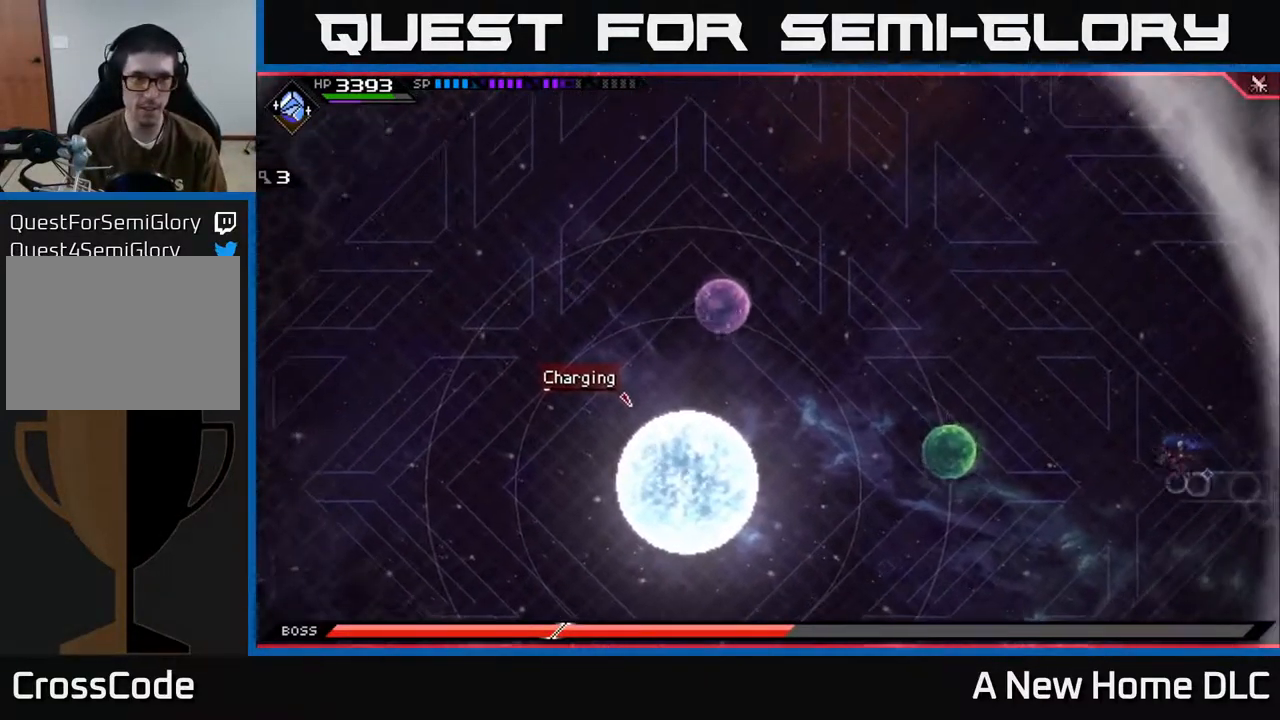
{"buttons": [], "left_stick": "center", "right_stick": "center", "events": [[67, "left_stick", "center"], [233, "left_stick", "left"], [300, "DPAD_RIGHT", "down"], [417, "DPAD_RIGHT", "up"], [450, "left_stick", "center"]]}
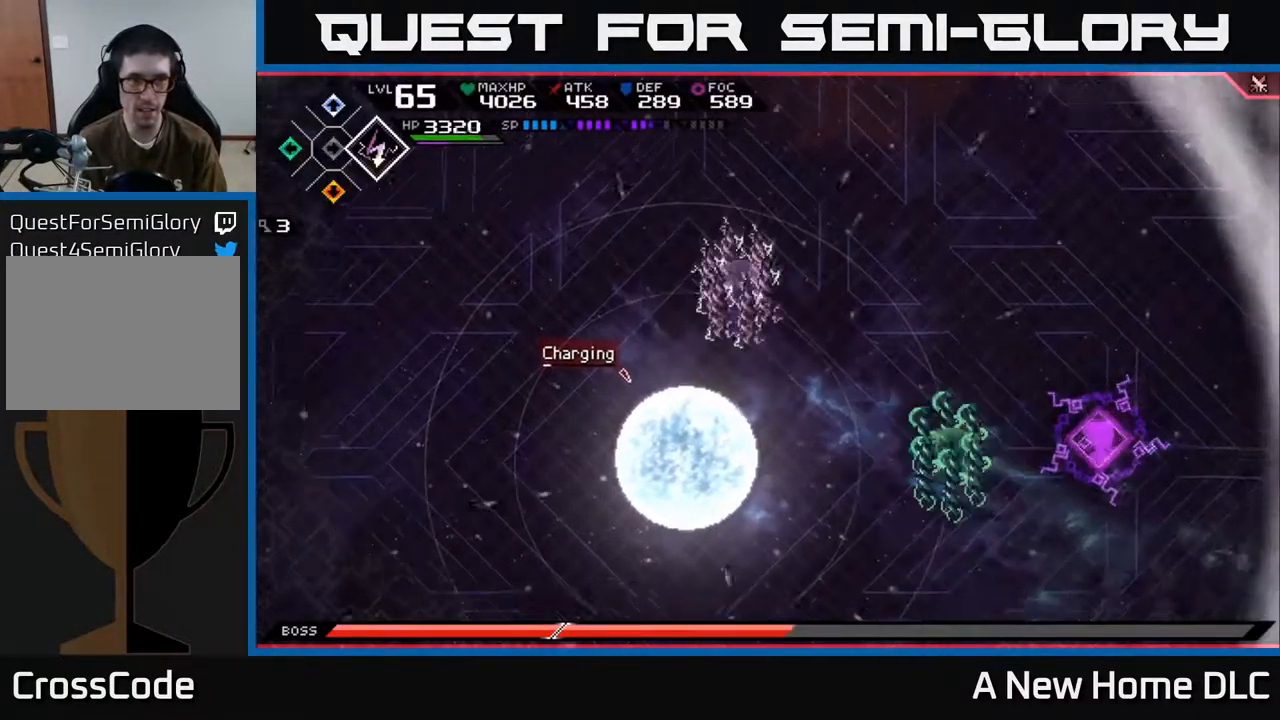
{"buttons": [], "left_stick": "center", "right_stick": "center", "events": [[167, "left_stick", "left"], [383, "left_stick", "up-left"], [500, "left_stick", "center"]]}
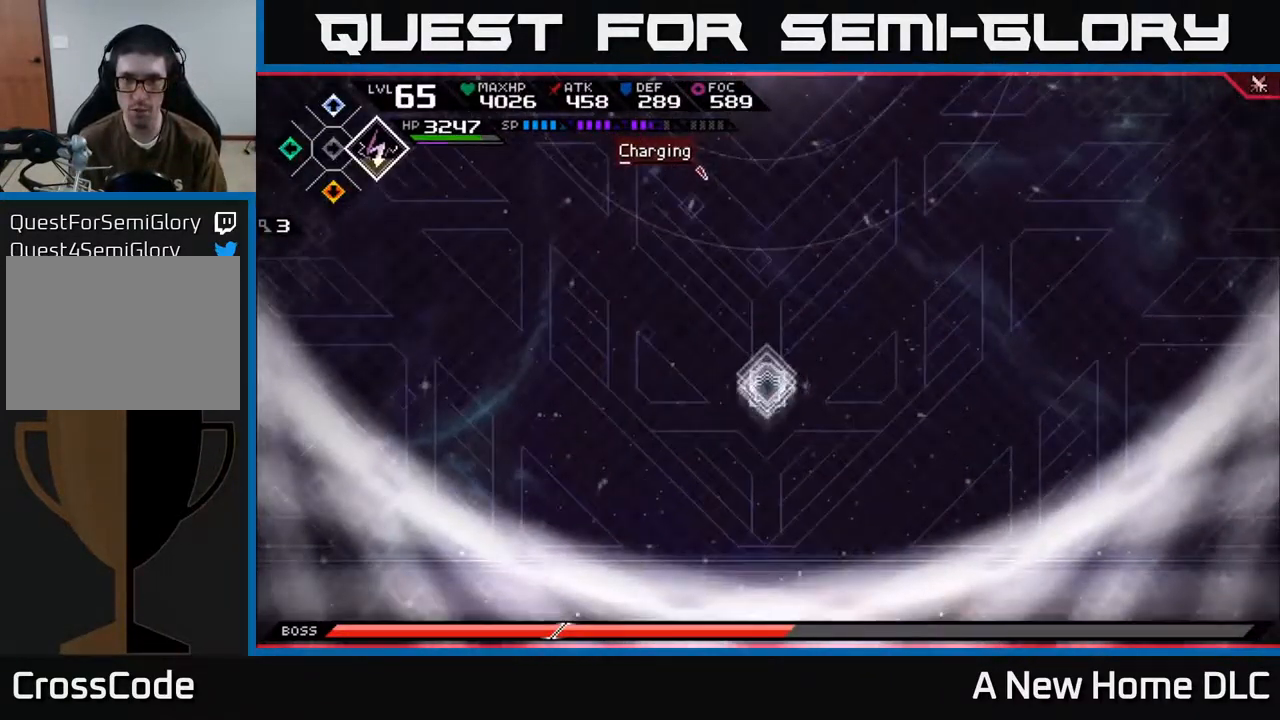
{"buttons": [], "left_stick": "left", "right_stick": "down-left", "events": [[150, "right_stick", "down-left"], [200, "left_stick", "up-right"], [417, "left_stick", "up-left"], [483, "left_stick", "left"]]}
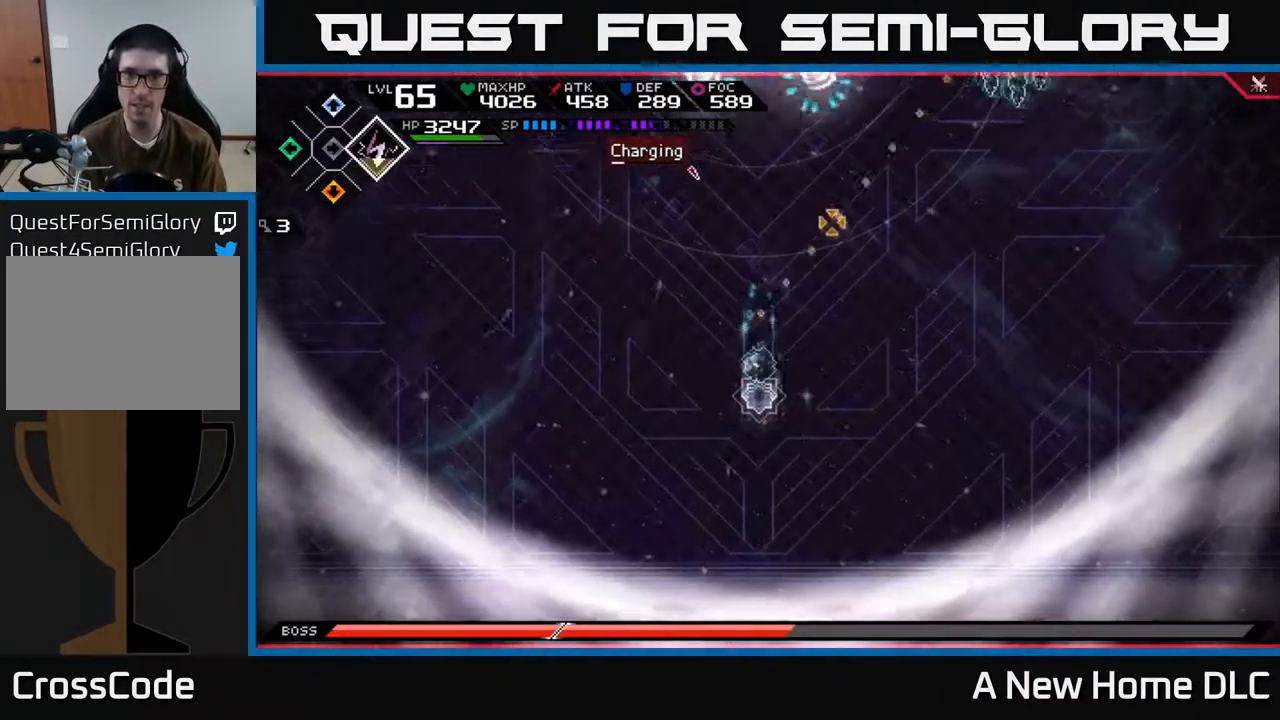
{"buttons": [], "left_stick": "center", "right_stick": "down-left", "events": [[100, "left_stick", "center"]]}
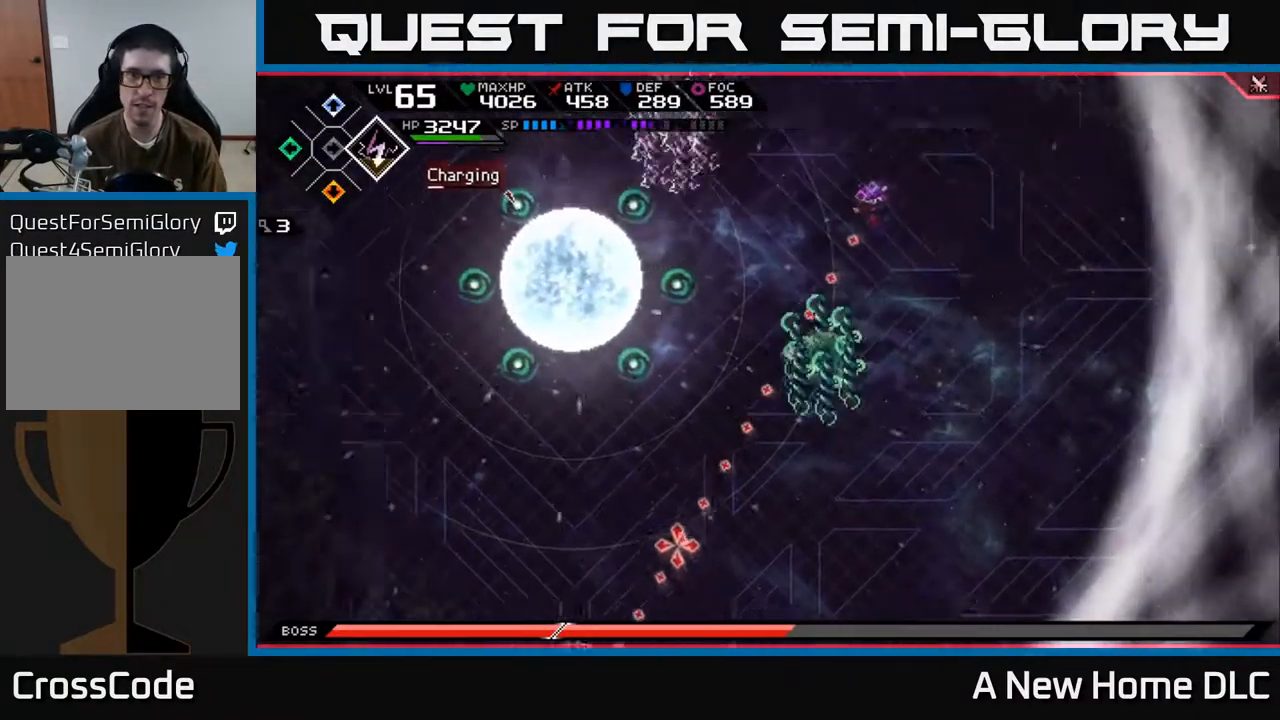
{"buttons": [], "left_stick": "down", "right_stick": "down-left", "events": [[50, "left_stick", "down"], [83, "R1", "down"], [167, "R1", "up"]]}
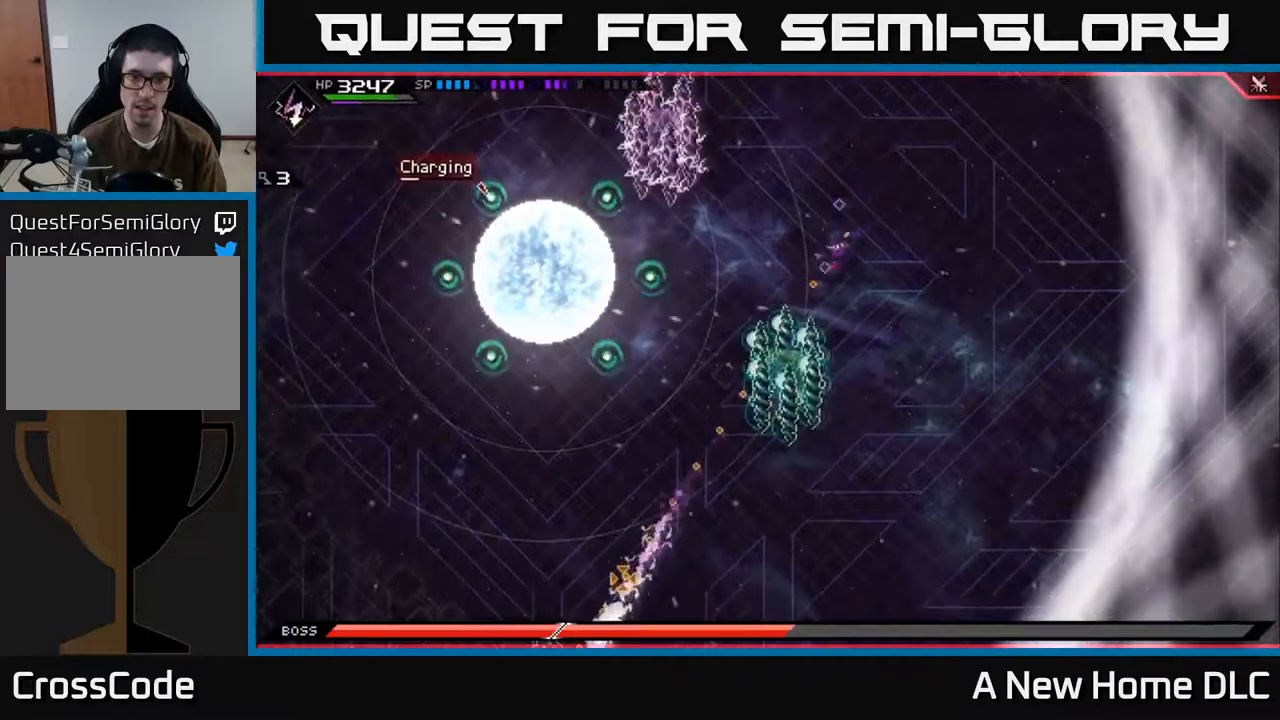
{"buttons": [], "left_stick": "down-left", "right_stick": "down-left", "events": [[384, "left_stick", "down-left"]]}
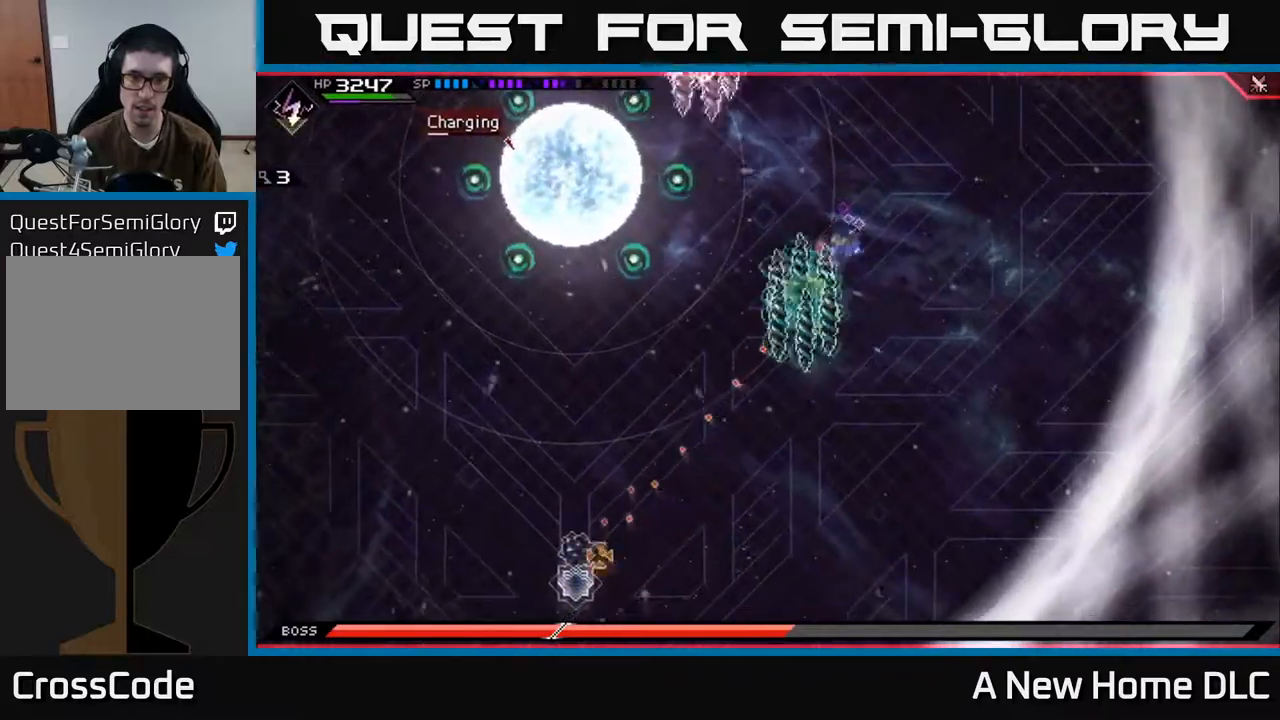
{"buttons": [], "left_stick": "center", "right_stick": "down-left", "events": [[17, "R1", "down"], [134, "R1", "up"], [450, "left_stick", "center"]]}
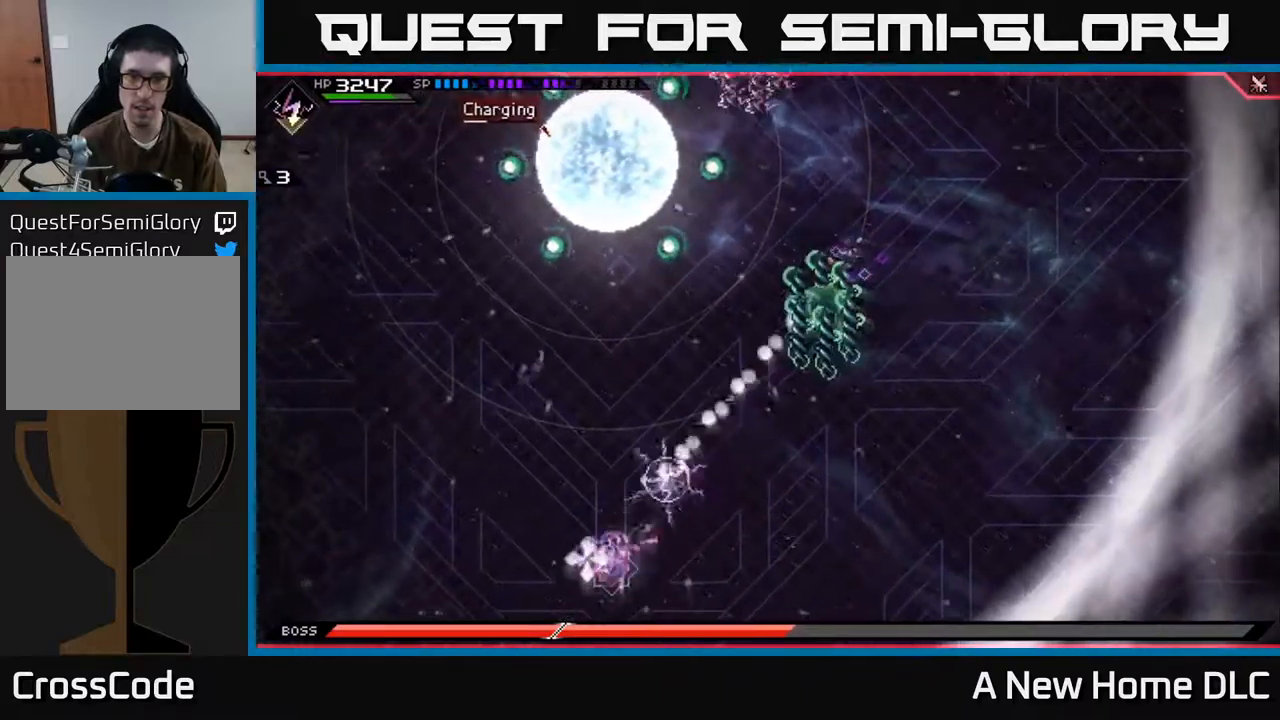
{"buttons": [], "left_stick": "center", "right_stick": "left", "events": [[450, "right_stick", "left"]]}
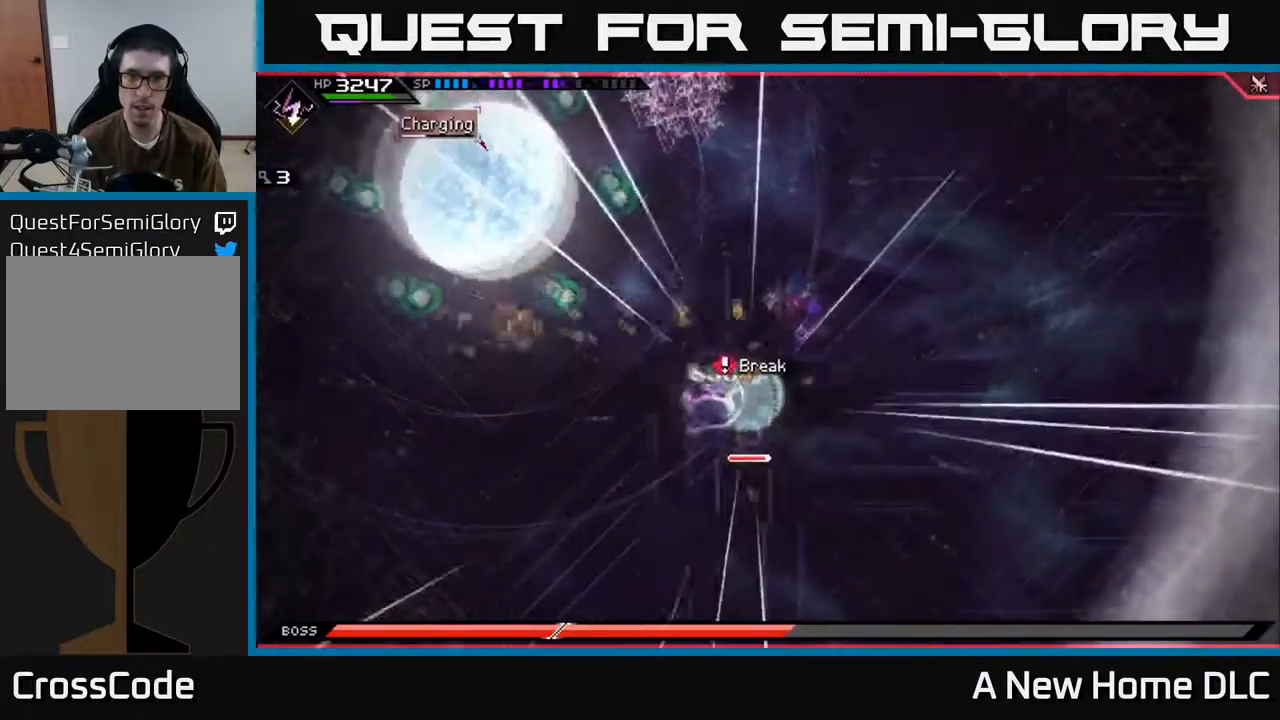
{"buttons": [], "left_stick": "down-right", "right_stick": "up-left", "events": [[34, "right_stick", "up-left"], [67, "DPAD_LEFT", "down"], [134, "DPAD_LEFT", "up"], [350, "left_stick", "down-right"]]}
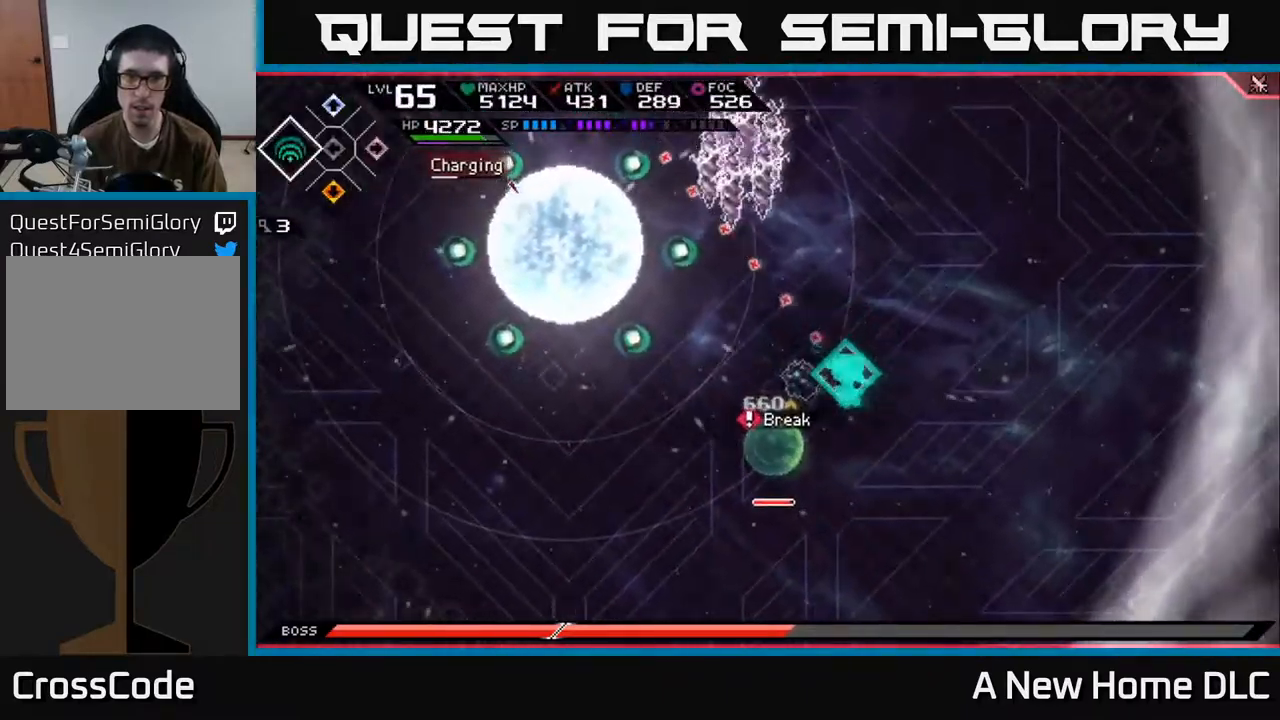
{"buttons": [], "left_stick": "center", "right_stick": "up-left", "events": [[67, "left_stick", "down"], [334, "R1", "down"], [417, "R1", "up"], [434, "left_stick", "center"]]}
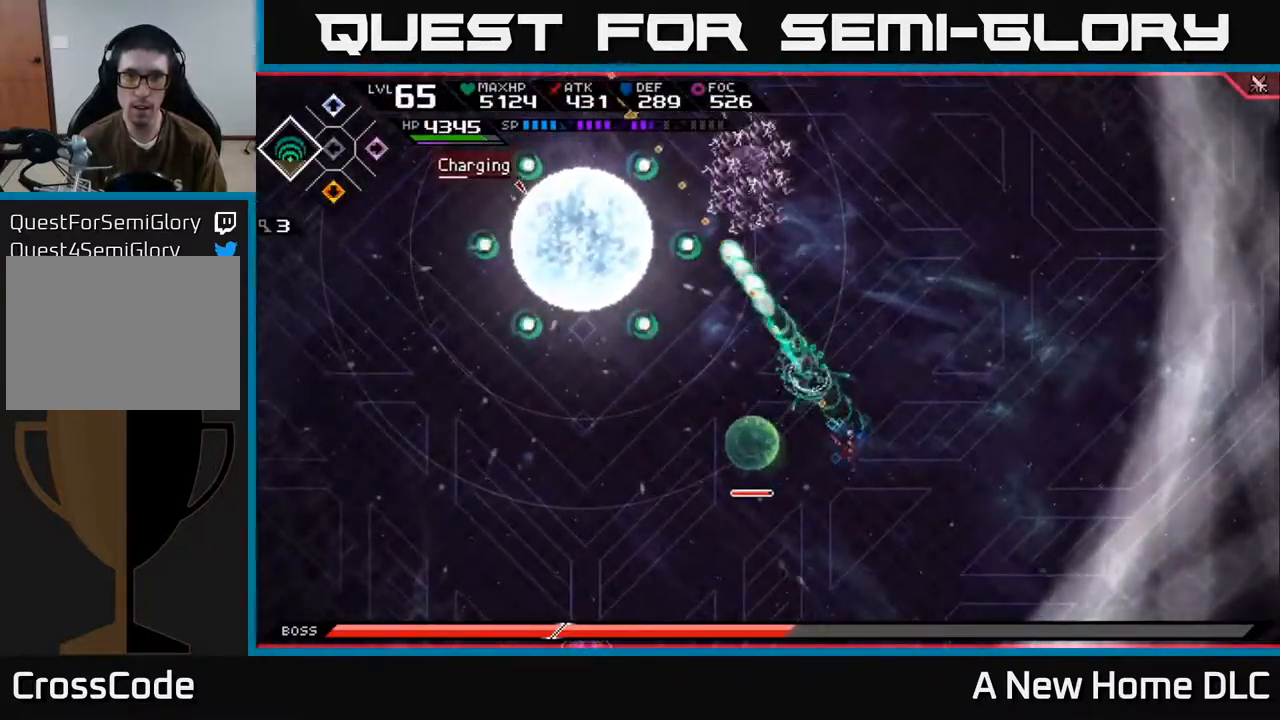
{"buttons": [], "left_stick": "up", "right_stick": "up-left", "events": [[84, "left_stick", "left"], [250, "left_stick", "up"], [350, "left_stick", "up-right"], [450, "left_stick", "up"]]}
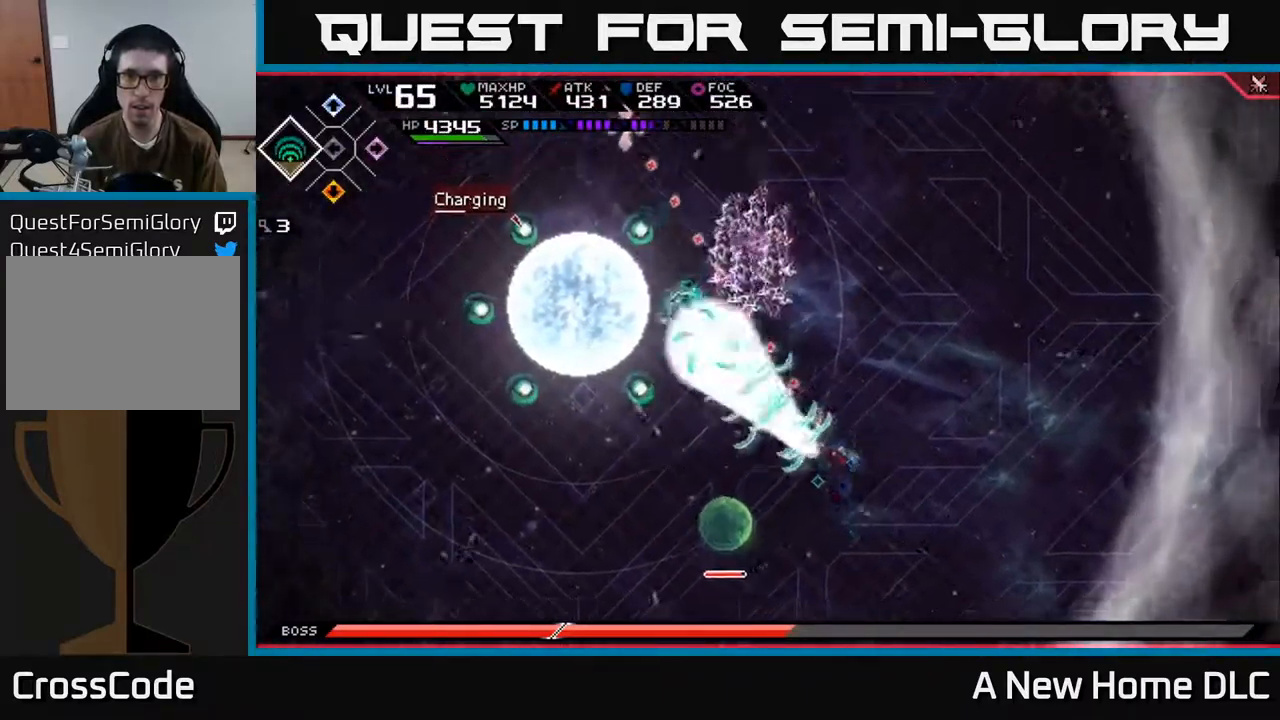
{"buttons": [], "left_stick": "up-left", "right_stick": "center", "events": [[217, "right_stick", "center"], [317, "left_stick", "up-left"]]}
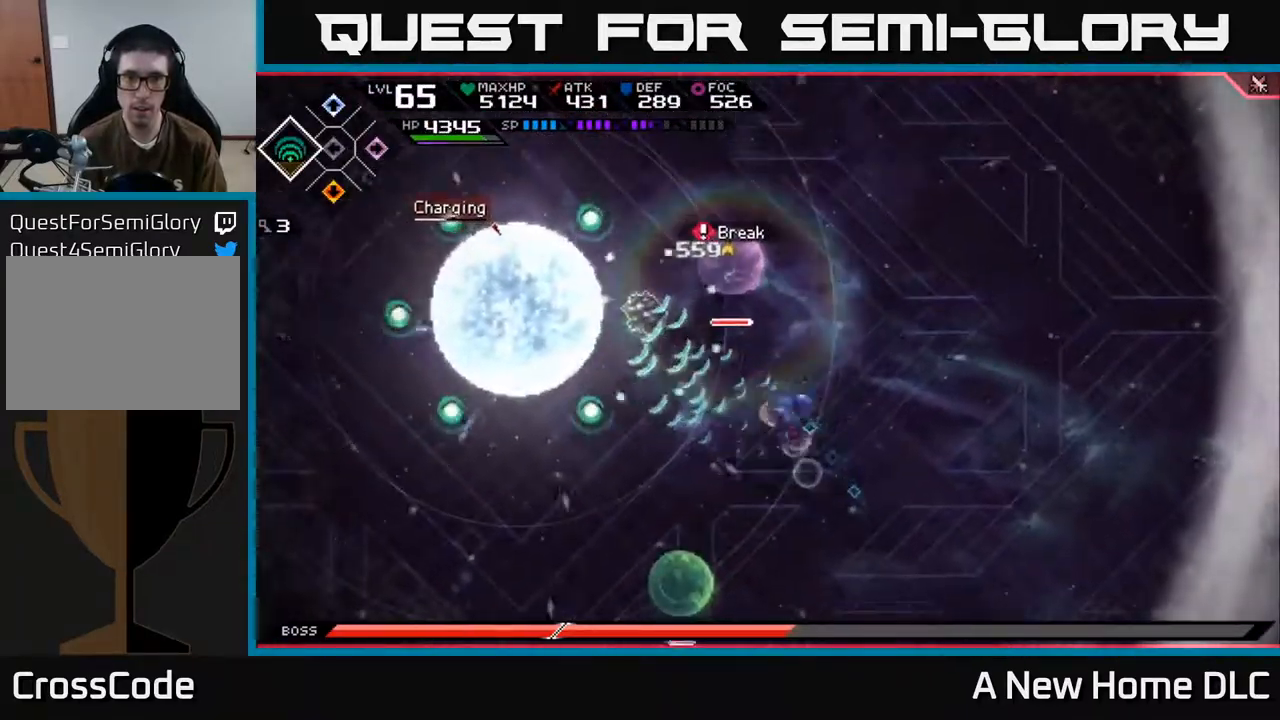
{"buttons": ["X"], "left_stick": "center", "right_stick": "center", "events": [[17, "L1", "down"], [34, "left_stick", "up"], [134, "L1", "up"], [134, "X", "down"], [250, "X", "up"], [300, "X", "down"], [350, "left_stick", "center"], [367, "X", "up"], [450, "X", "down"]]}
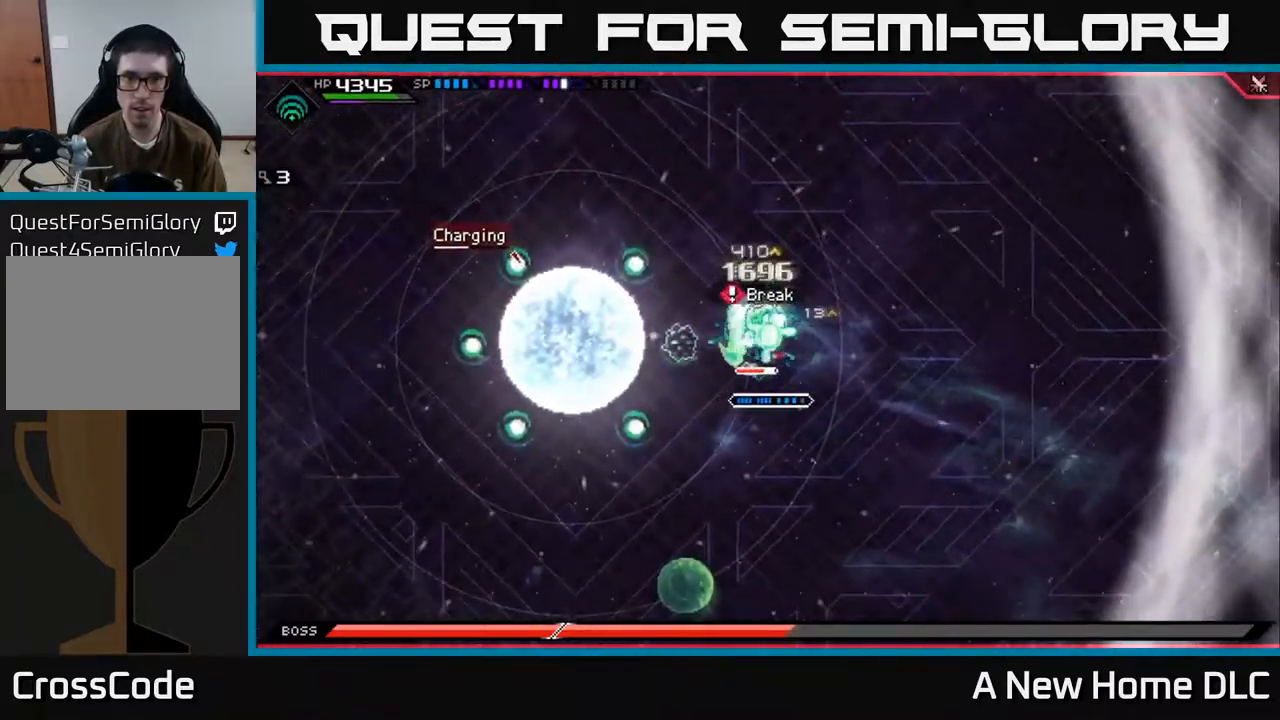
{"buttons": [], "left_stick": "center", "right_stick": "center", "events": [[34, "X", "up"], [117, "X", "down"], [217, "X", "up"], [284, "X", "down"], [384, "X", "up"]]}
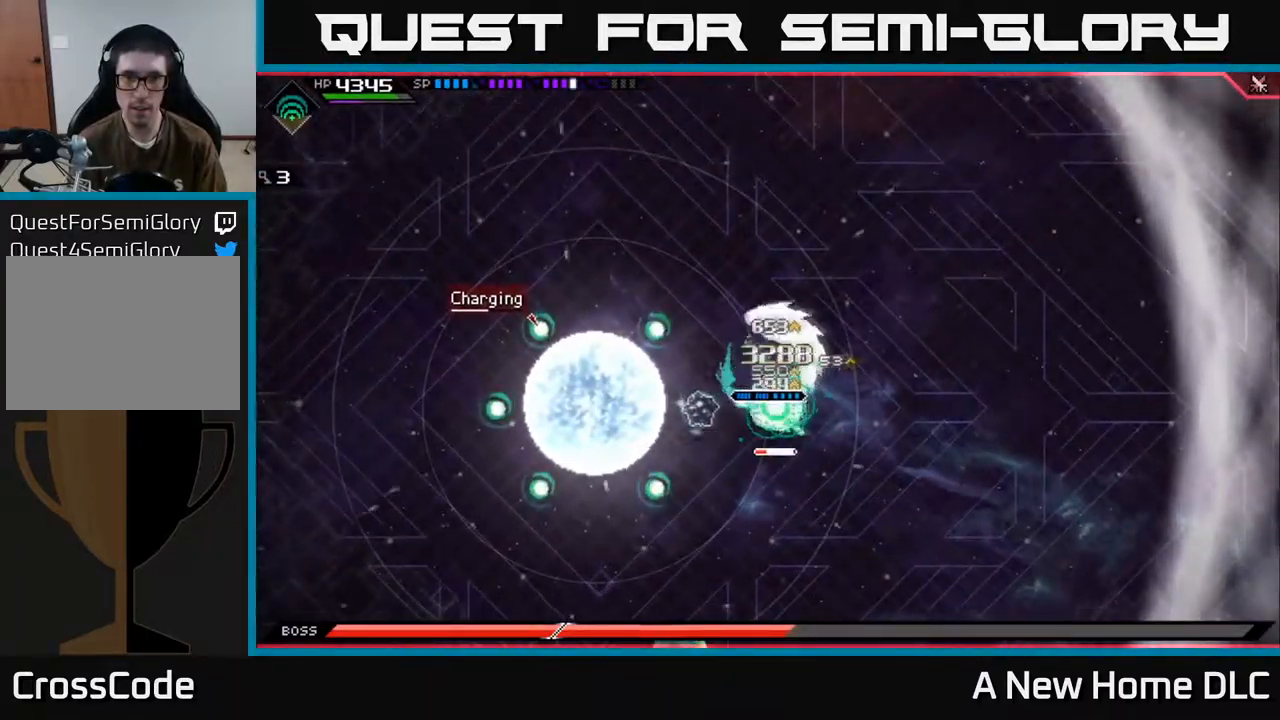
{"buttons": [], "left_stick": "center", "right_stick": "down", "events": [[17, "left_stick", "right"], [250, "left_stick", "down-right"], [350, "right_stick", "down"], [367, "R2", "down"], [450, "left_stick", "center"], [467, "R2", "up"]]}
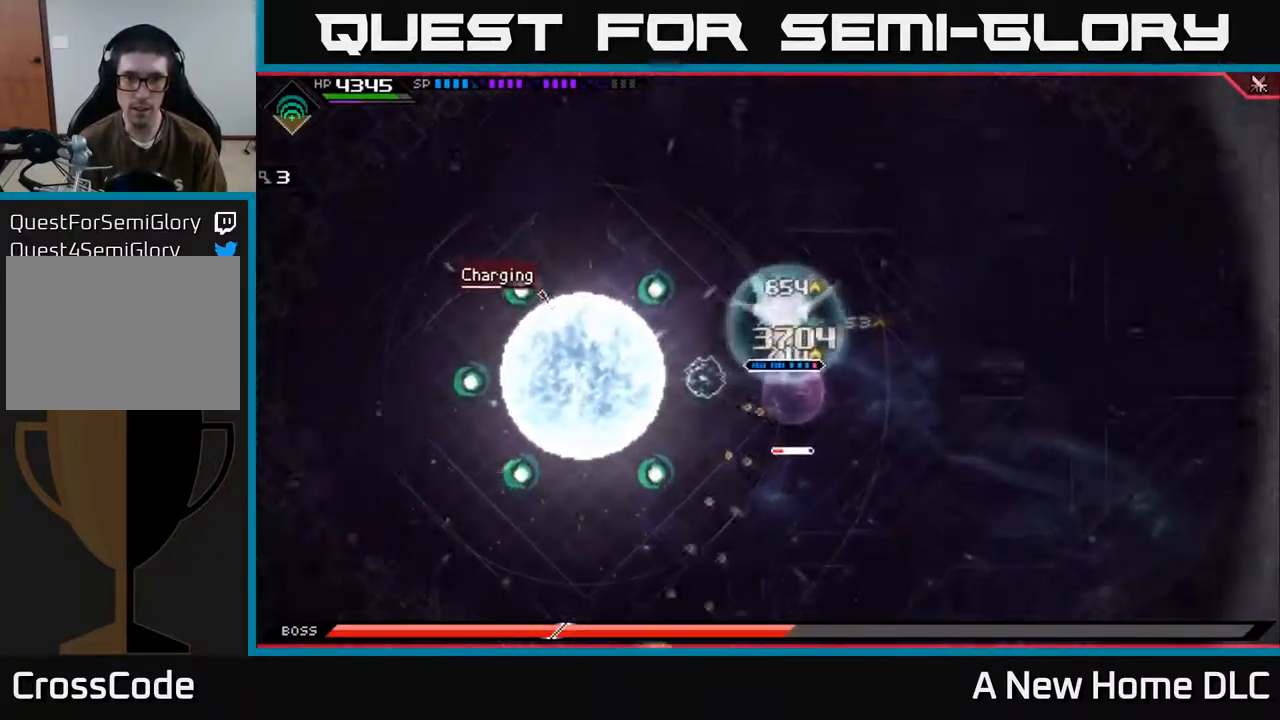
{"buttons": [], "left_stick": "center", "right_stick": "down", "events": []}
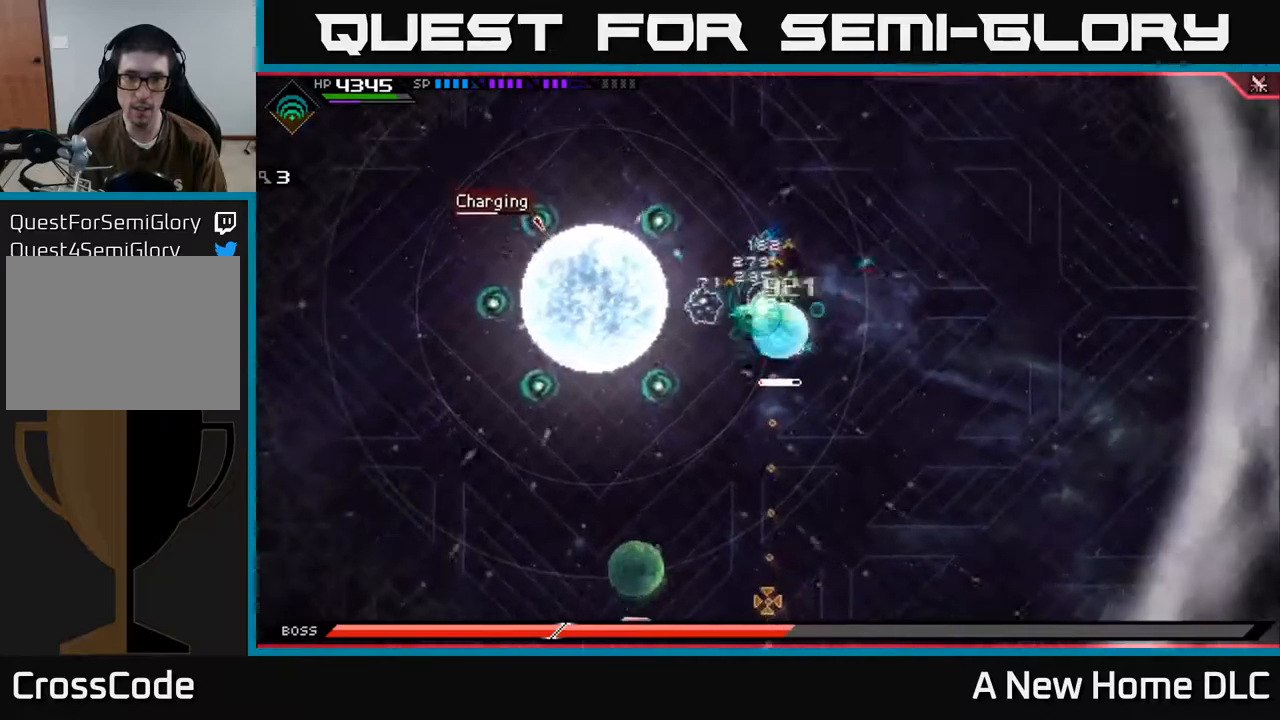
{"buttons": ["L1"], "left_stick": "down", "right_stick": "center", "events": [[317, "left_stick", "down"], [384, "right_stick", "center"], [434, "L1", "down"]]}
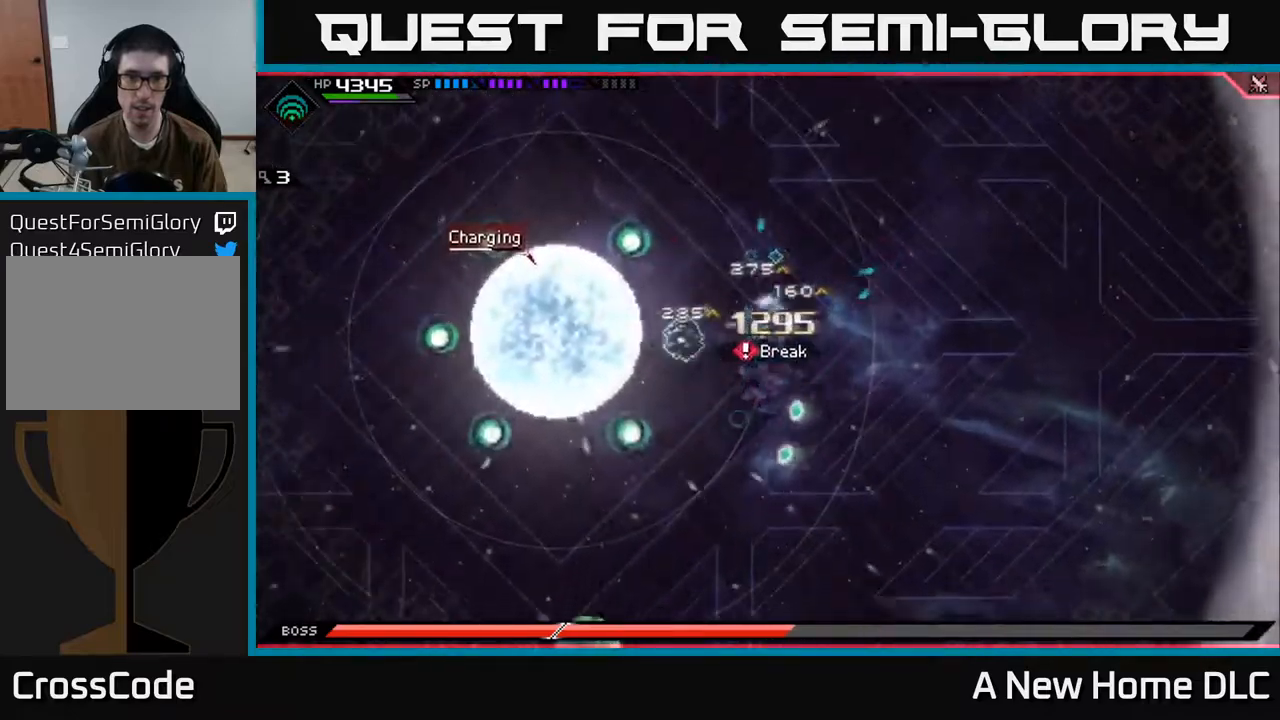
{"buttons": ["L1"], "left_stick": "down", "right_stick": "center", "events": [[67, "L1", "up"], [150, "DPAD_LEFT", "down"], [284, "DPAD_LEFT", "up"], [467, "L1", "down"]]}
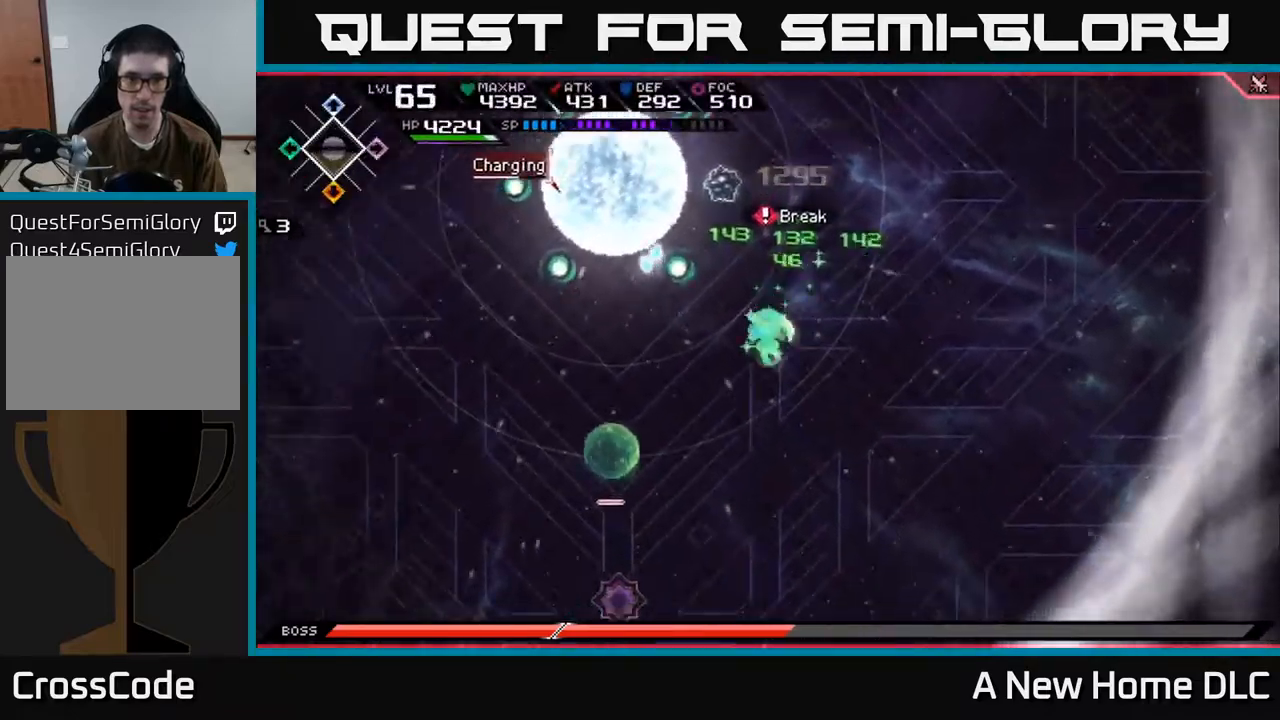
{"buttons": [], "left_stick": "down-left", "right_stick": "center", "events": [[17, "left_stick", "down-left"], [84, "L1", "up"], [267, "DPAD_RIGHT", "down"], [350, "DPAD_RIGHT", "up"]]}
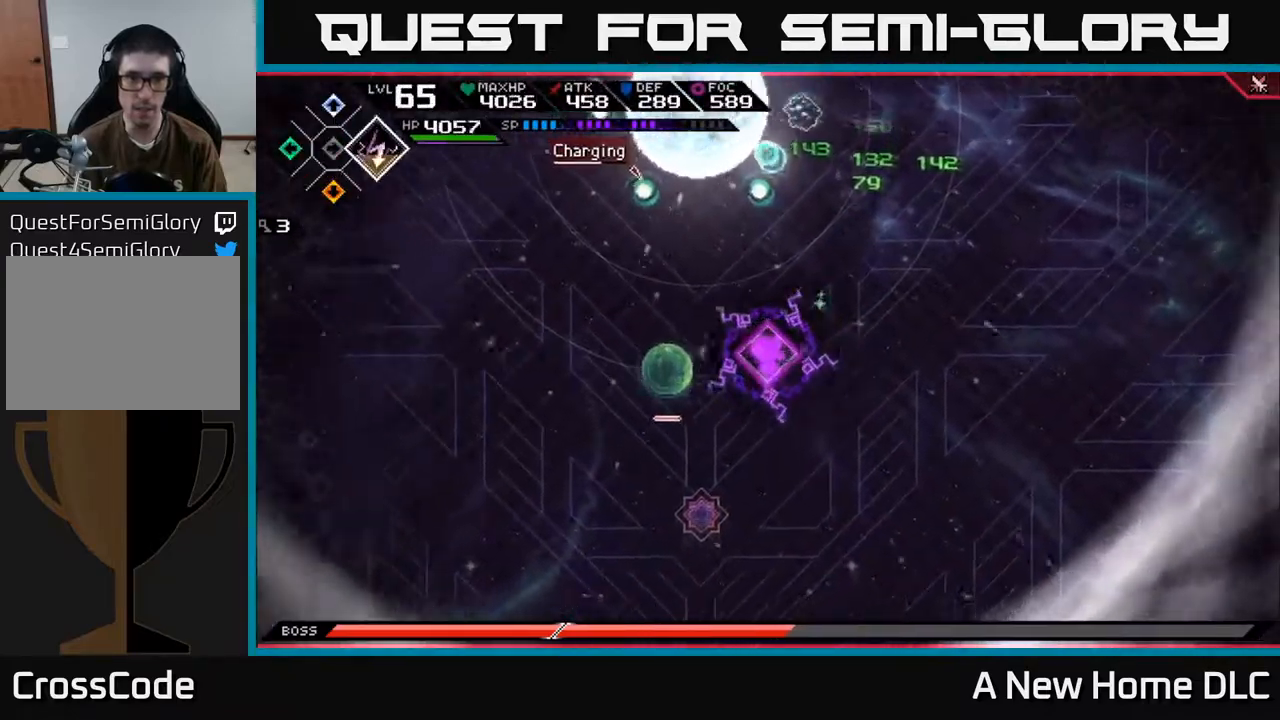
{"buttons": ["X"], "left_stick": "up-left", "right_stick": "center", "events": [[167, "X", "down"], [234, "left_stick", "left"], [267, "X", "up"], [334, "X", "down"], [400, "left_stick", "up-left"], [434, "X", "up"], [484, "X", "down"]]}
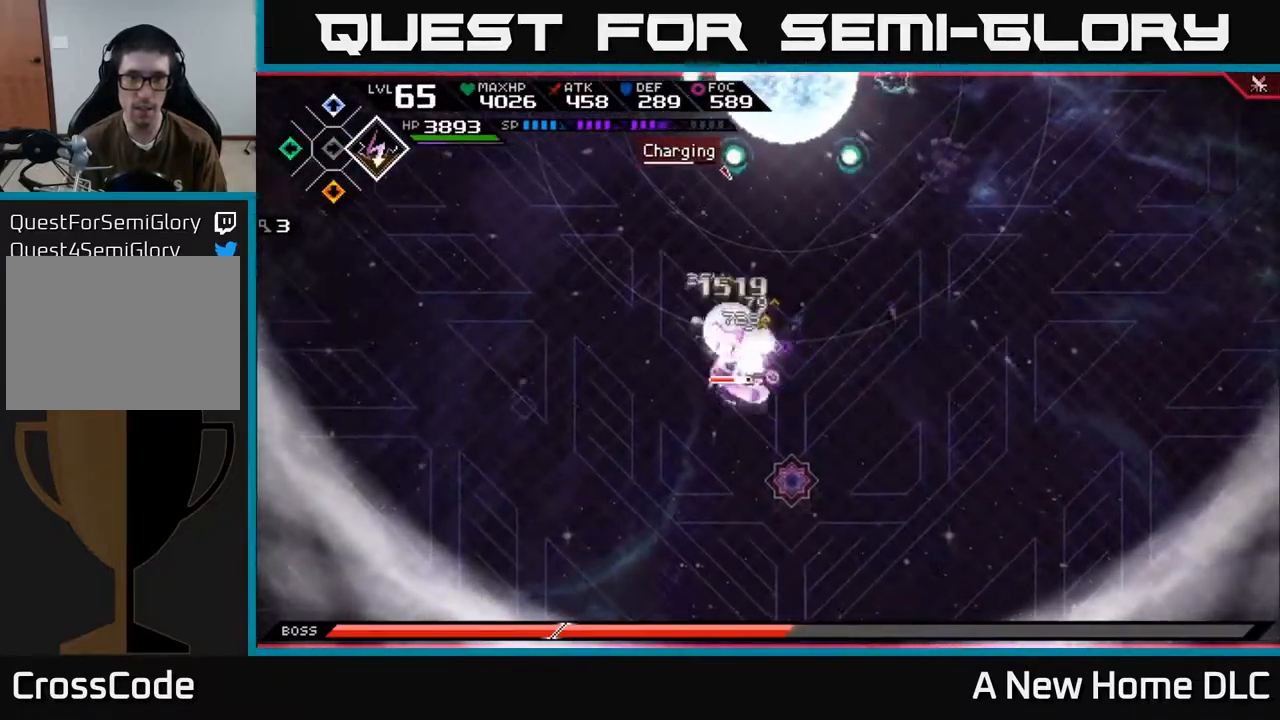
{"buttons": ["X"], "left_stick": "center", "right_stick": "center", "events": [[17, "left_stick", "center"], [67, "X", "up"], [134, "X", "down"], [234, "X", "up"], [234, "left_stick", "up-left"], [284, "left_stick", "left"], [300, "X", "down"], [384, "left_stick", "center"], [400, "X", "up"], [467, "X", "down"]]}
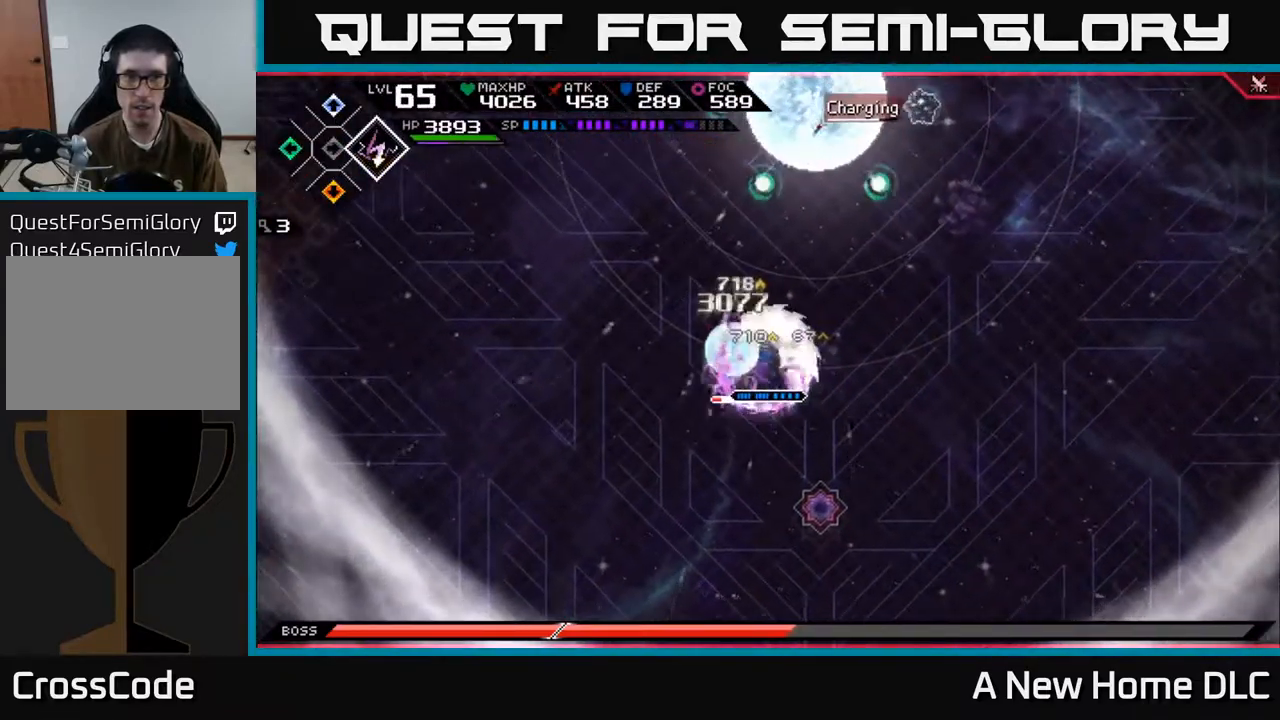
{"buttons": ["X"], "left_stick": "center", "right_stick": "center", "events": [[67, "X", "up"], [167, "X", "down"], [167, "left_stick", "up"], [267, "left_stick", "center"], [417, "X", "up"], [500, "X", "down"]]}
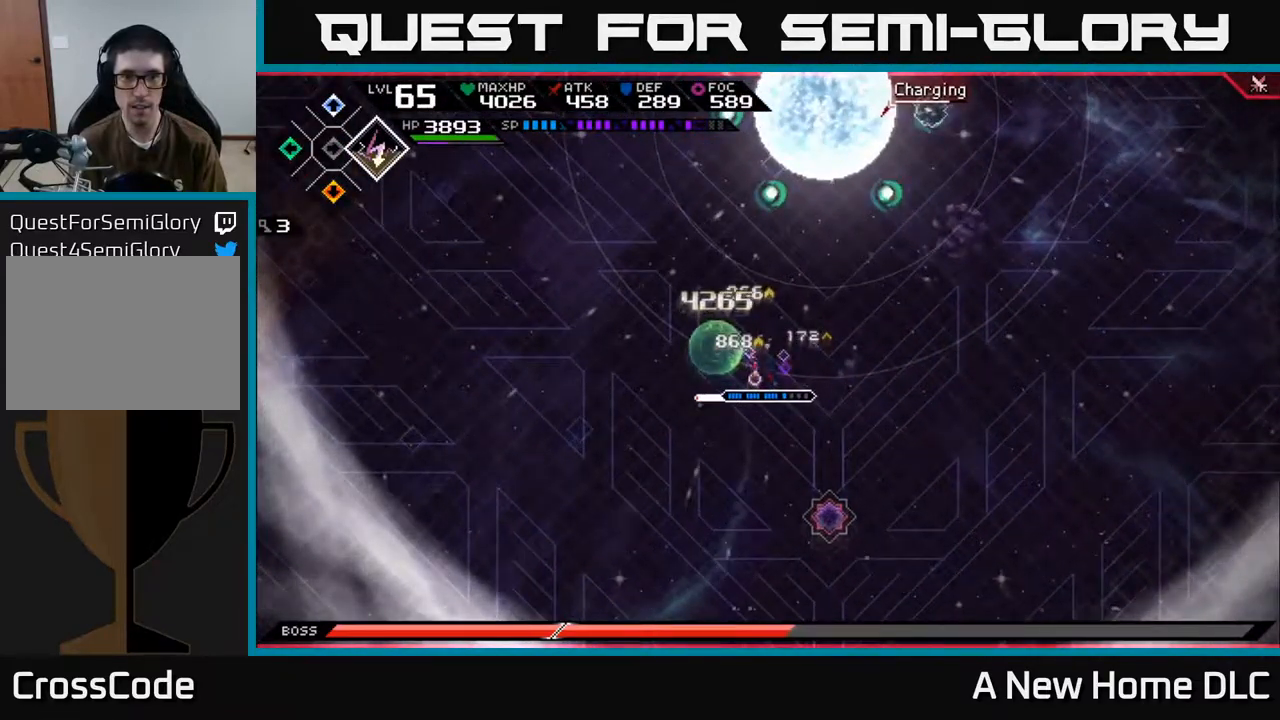
{"buttons": [], "left_stick": "right", "right_stick": "center", "events": [[34, "left_stick", "up-left"], [84, "X", "up"], [150, "X", "down"], [250, "X", "up"], [250, "left_stick", "center"], [450, "left_stick", "right"]]}
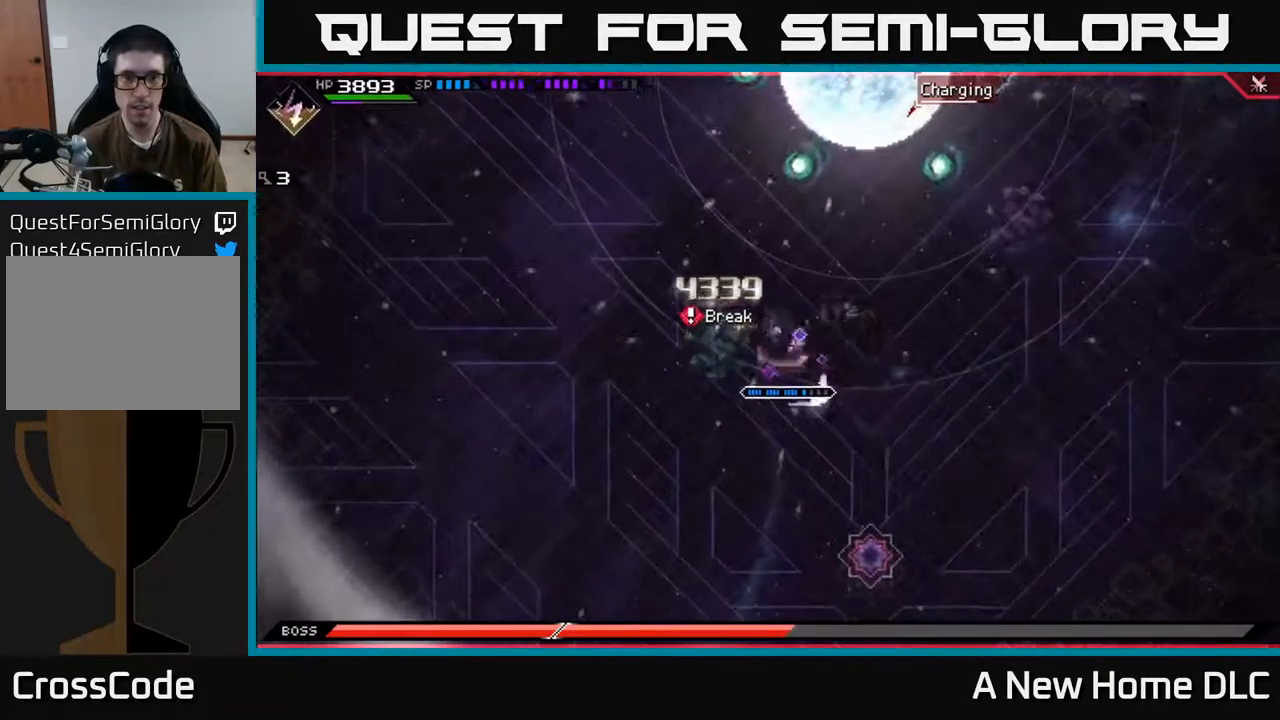
{"buttons": [], "left_stick": "right", "right_stick": "center", "events": []}
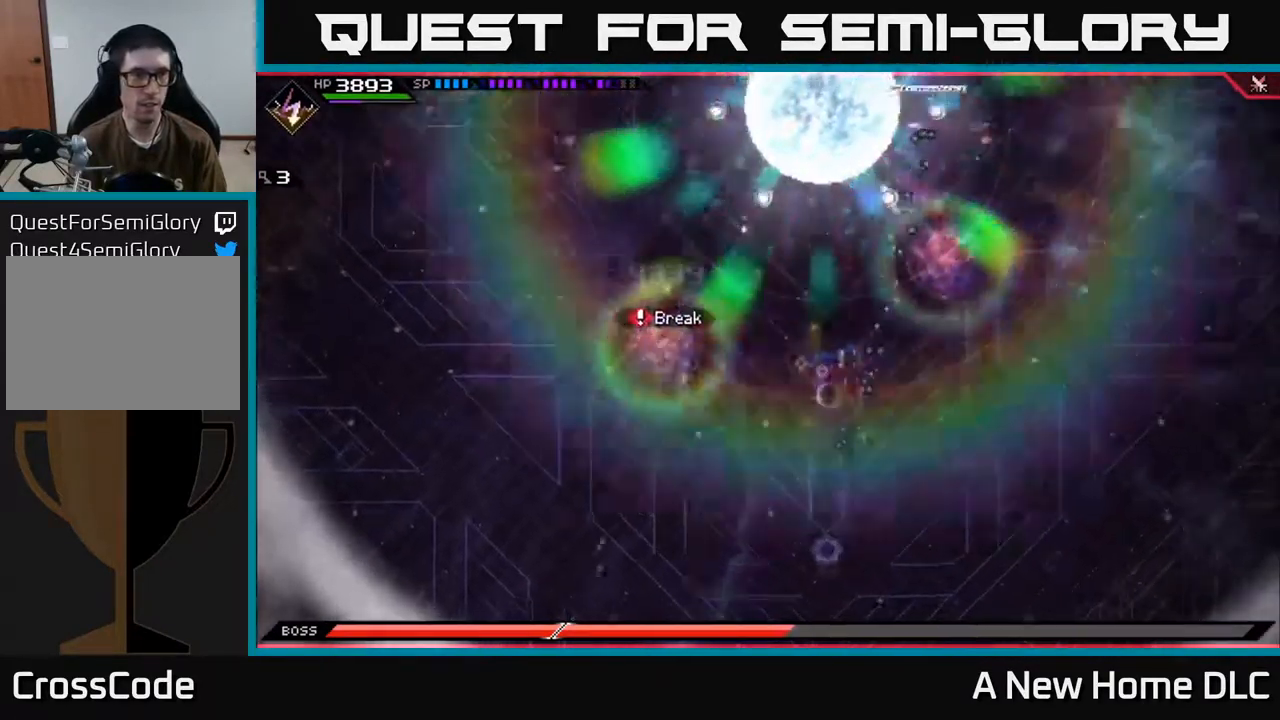
{"buttons": [], "left_stick": "right", "right_stick": "center", "events": []}
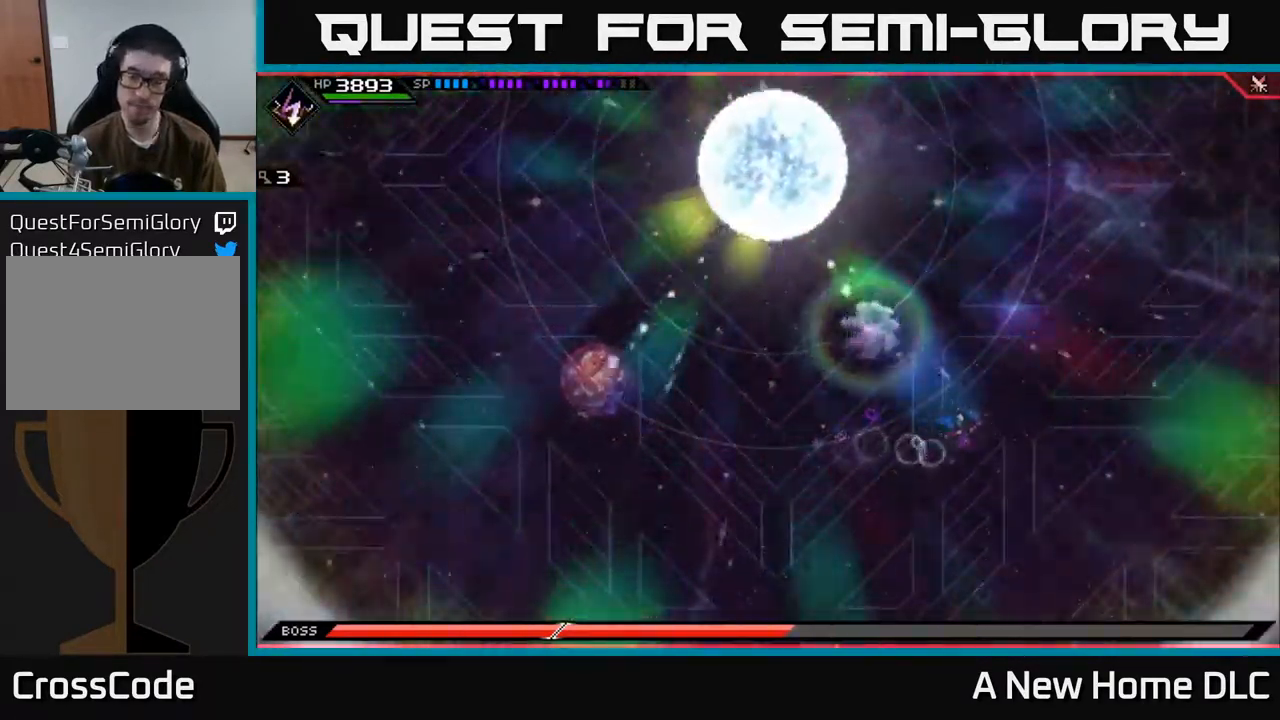
{"buttons": [], "left_stick": "right", "right_stick": "center", "events": []}
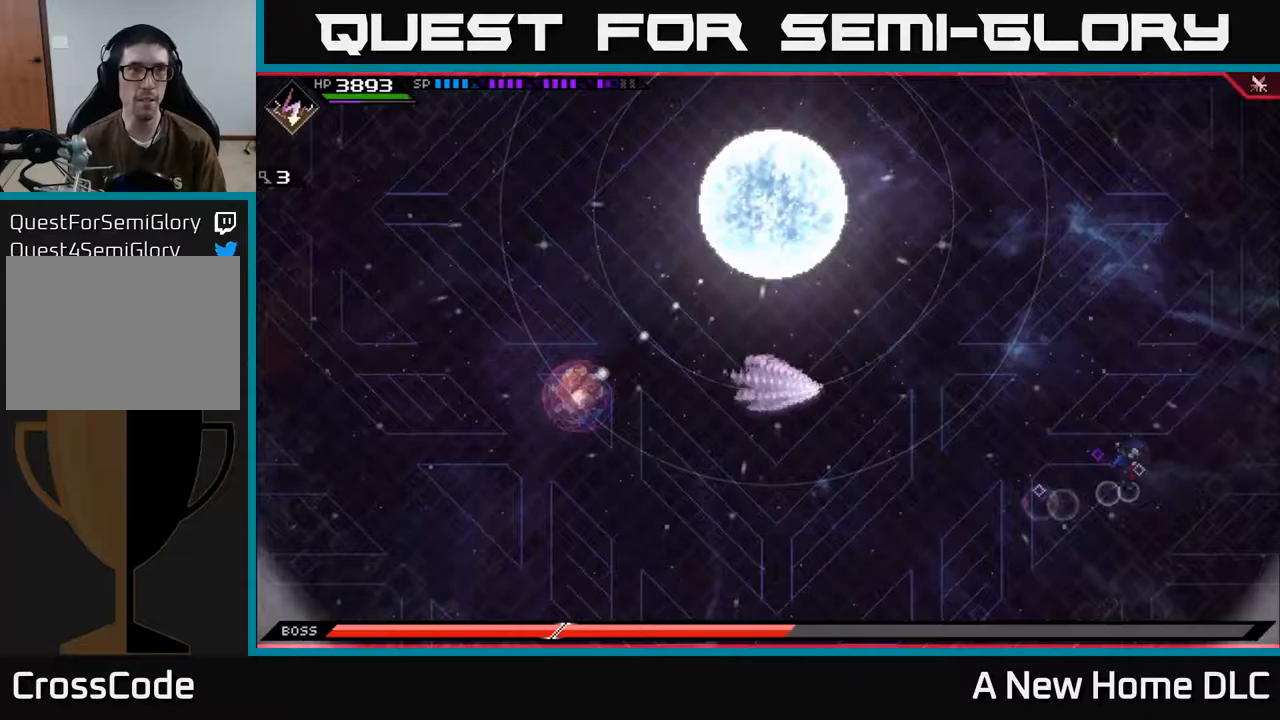
{"buttons": [], "left_stick": "center", "right_stick": "center", "events": [[83, "left_stick", "up"], [250, "left_stick", "center"]]}
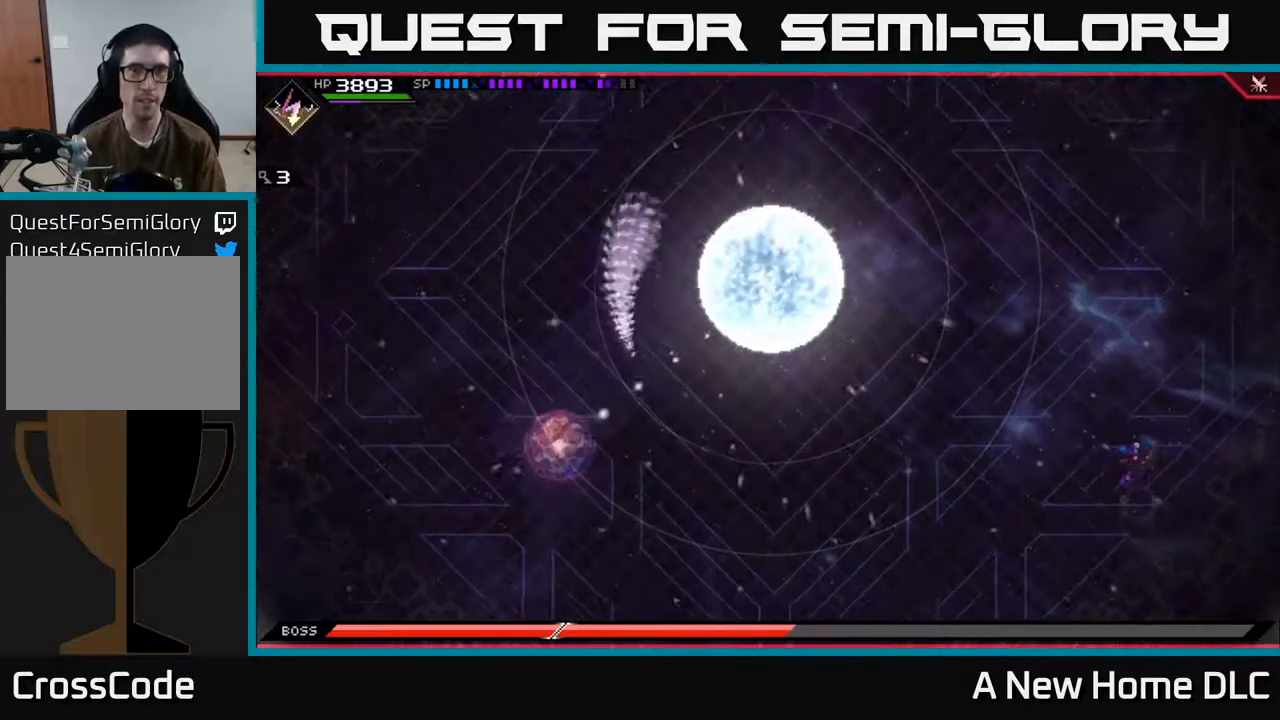
{"buttons": [], "left_stick": "center", "right_stick": "center", "events": [[17, "left_stick", "right"], [217, "left_stick", "center"]]}
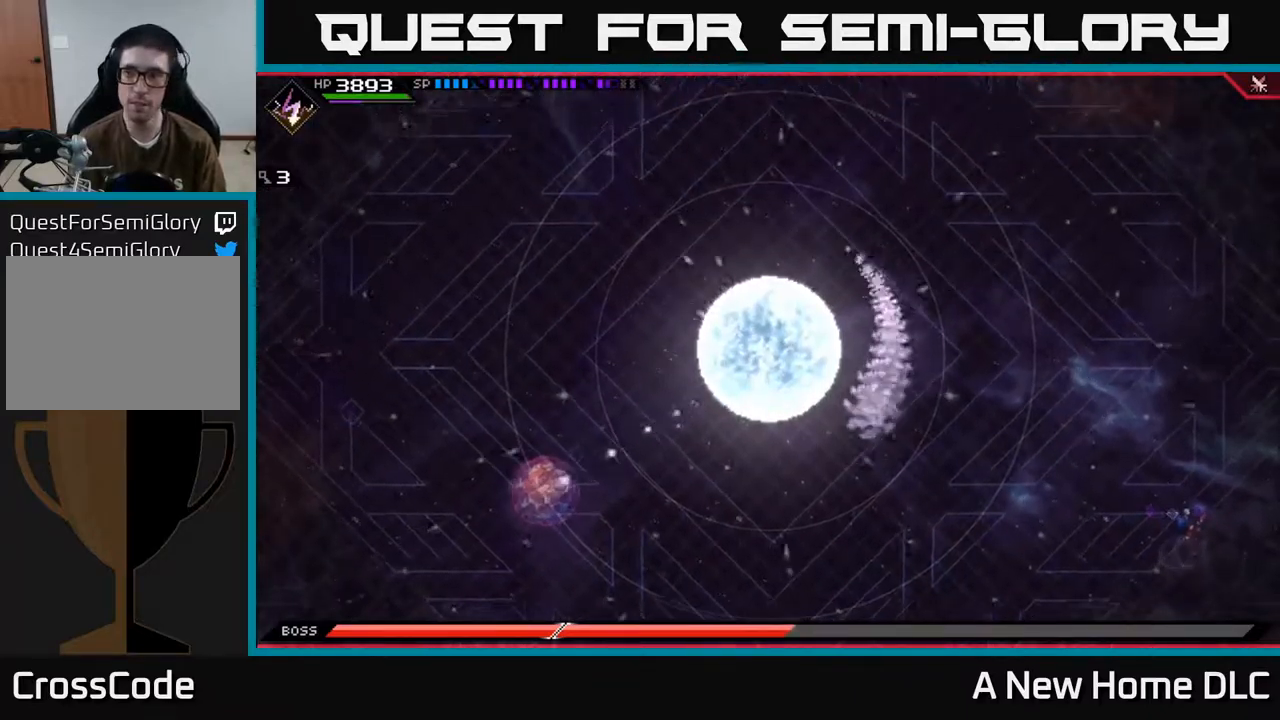
{"buttons": [], "left_stick": "center", "right_stick": "center", "events": []}